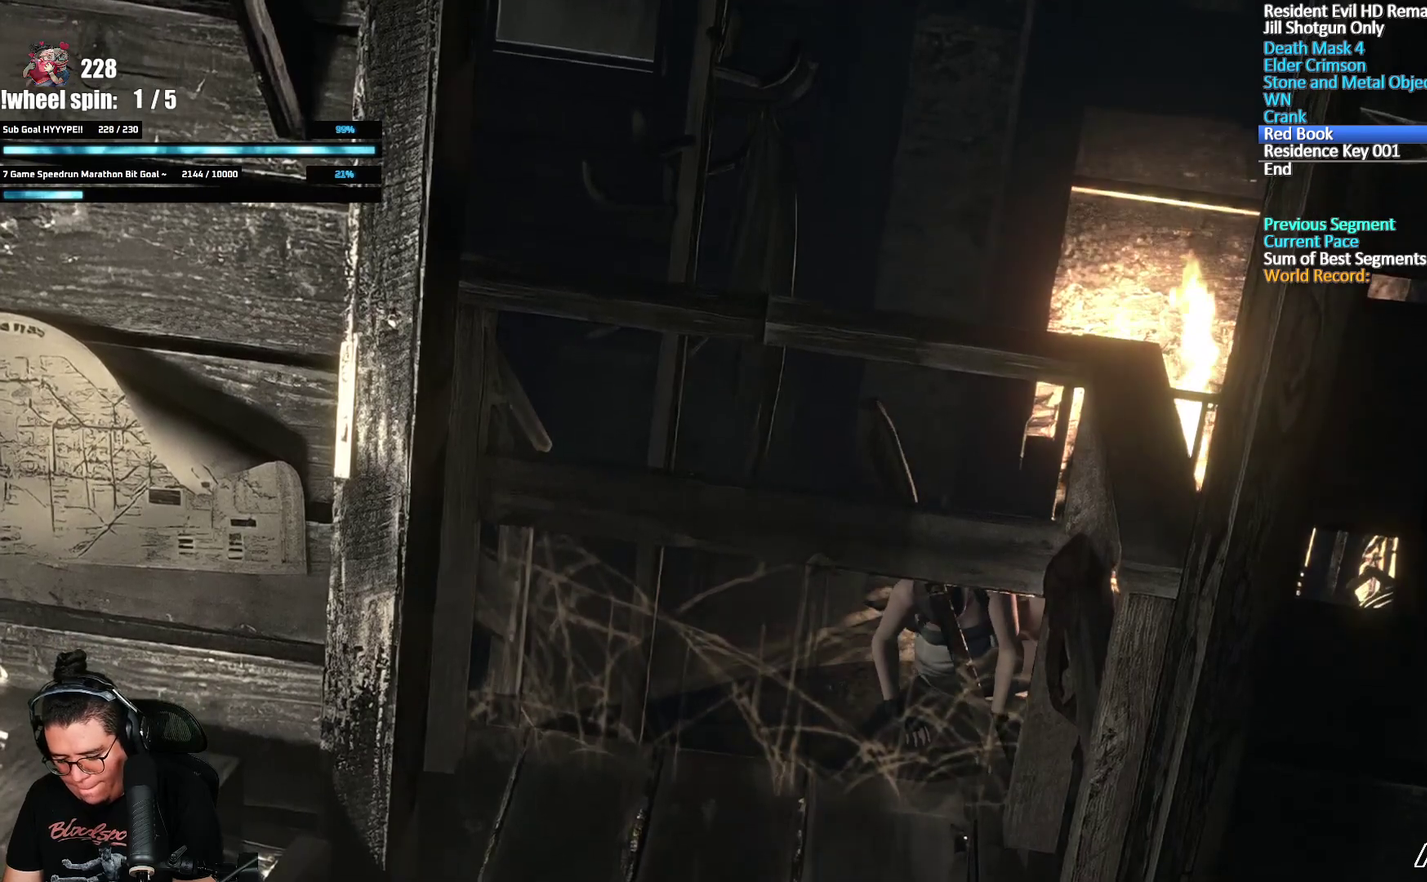
Gameplay with a controller (Xbox layout); each line is a JSON object with the inputs held at the frame after it. "events" lists button and stick changes between this image and that frame as [ms after this image, input, new state], when the widget could be followed in between.
{"buttons": ["L2"], "left_stick": "center", "right_stick": "center", "events": [[17, "L2", "down"], [17, "R2", "down"], [450, "R2", "up"]]}
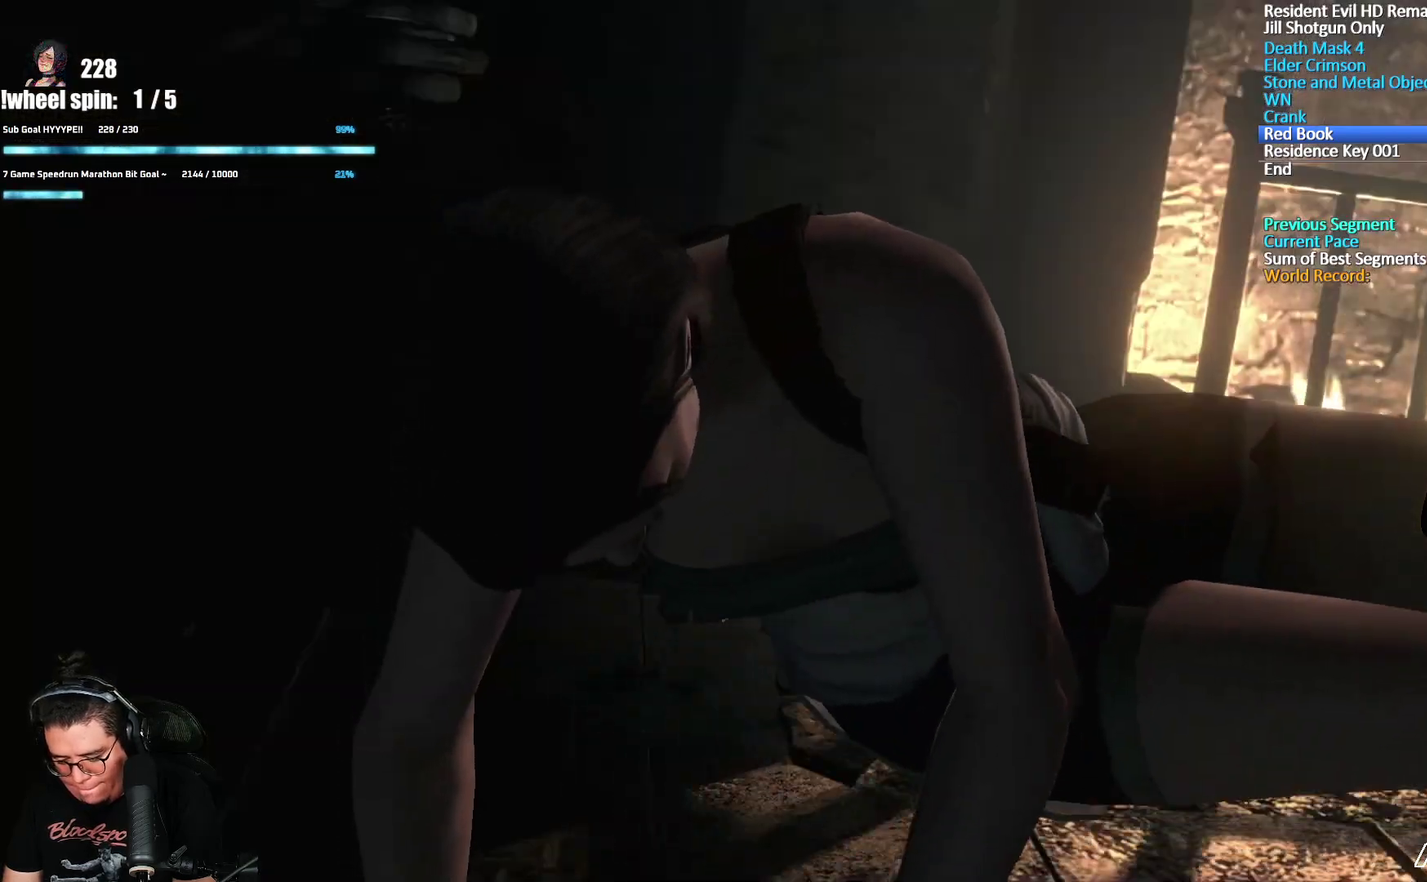
{"buttons": [], "left_stick": "center", "right_stick": "center", "events": [[183, "L2", "up"], [367, "L2", "down"], [450, "L2", "up"]]}
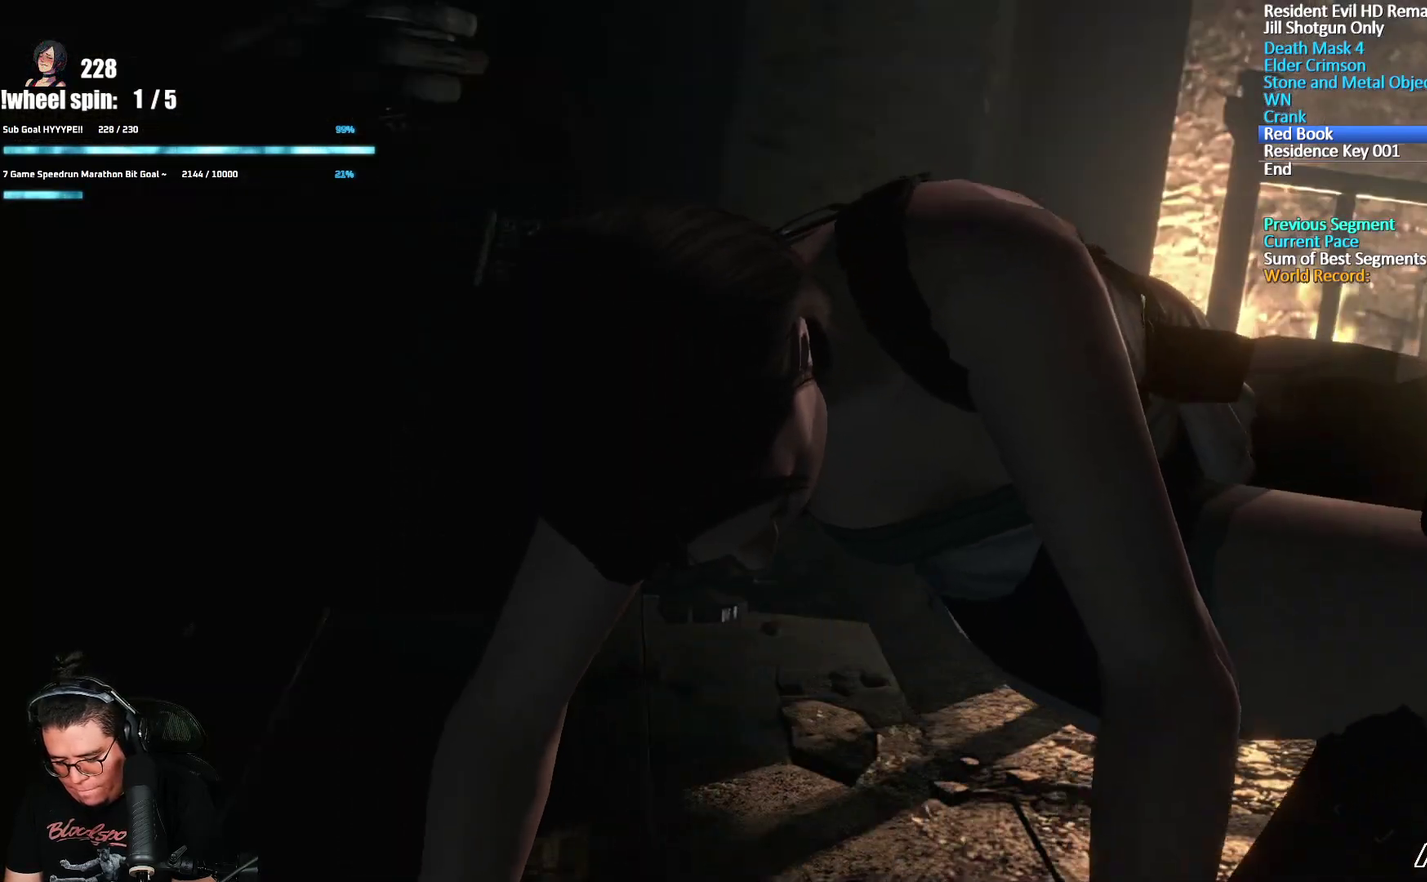
{"buttons": ["L2", "R2"], "left_stick": "center", "right_stick": "center", "events": [[100, "L2", "down"], [283, "R2", "down"]]}
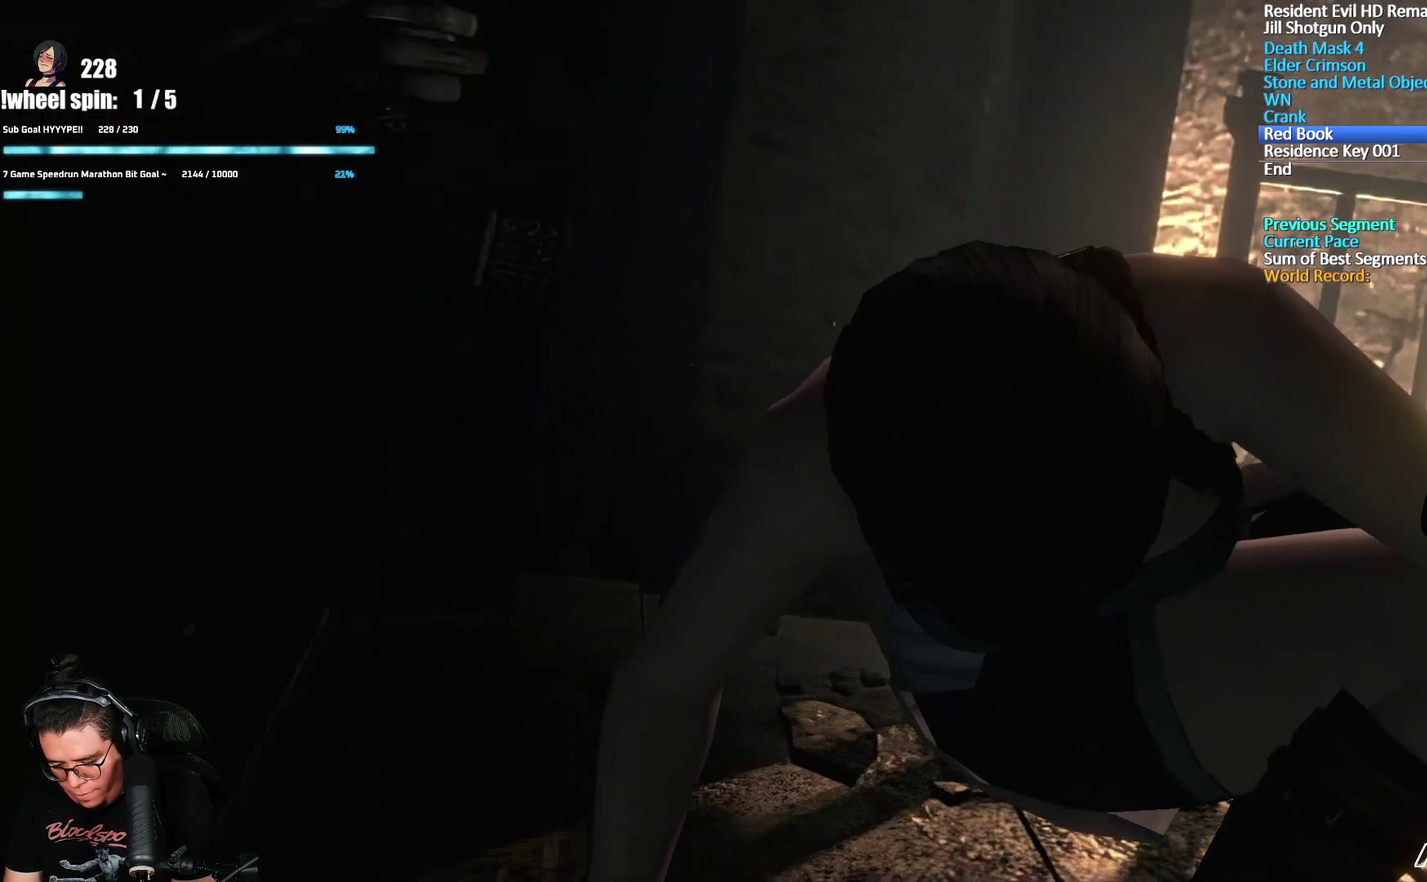
{"buttons": [], "left_stick": "center", "right_stick": "center", "events": [[250, "R2", "up"], [283, "L2", "up"]]}
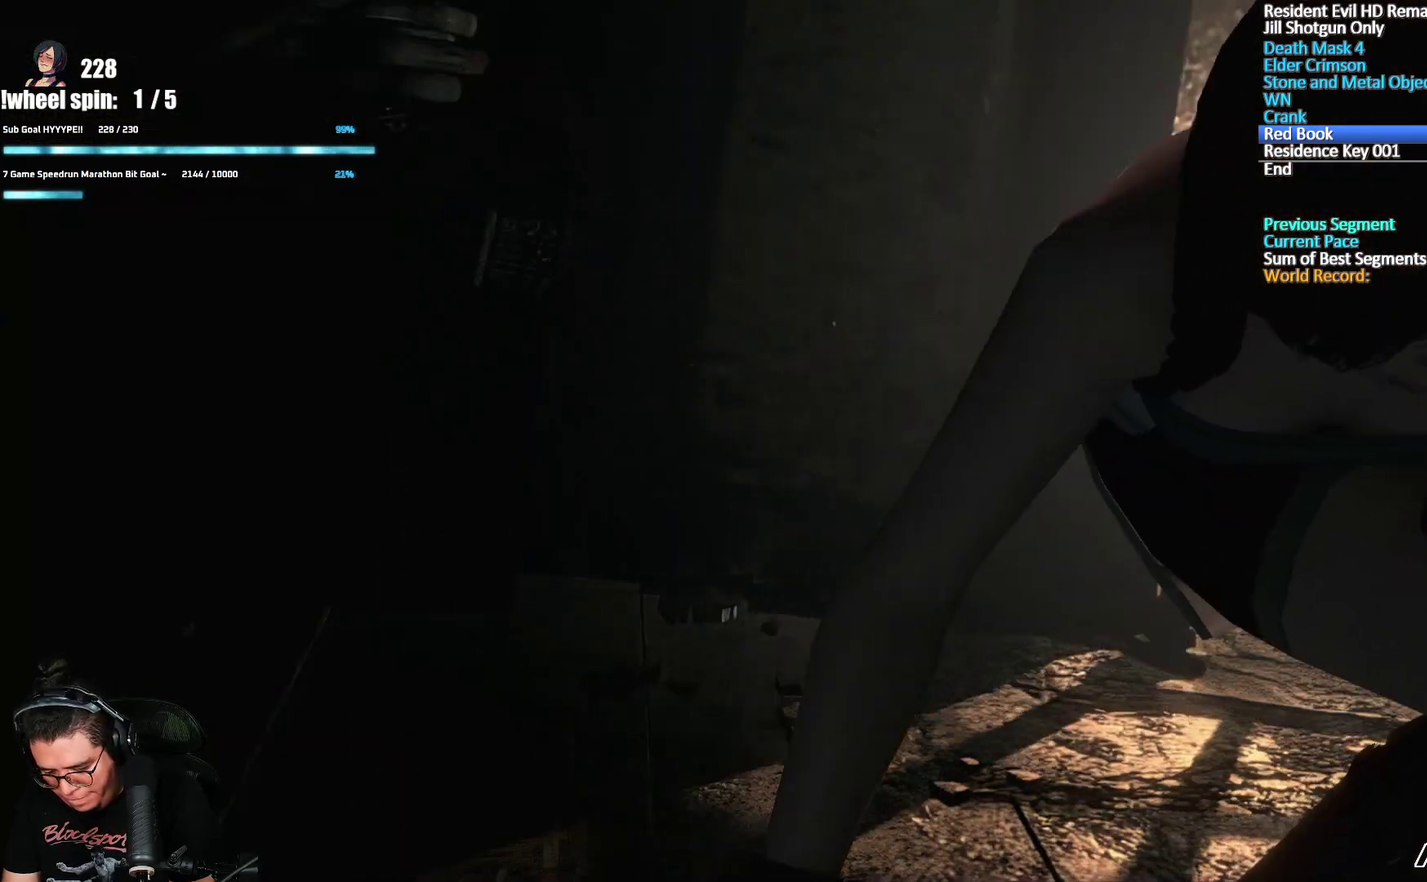
{"buttons": [], "left_stick": "center", "right_stick": "center", "events": []}
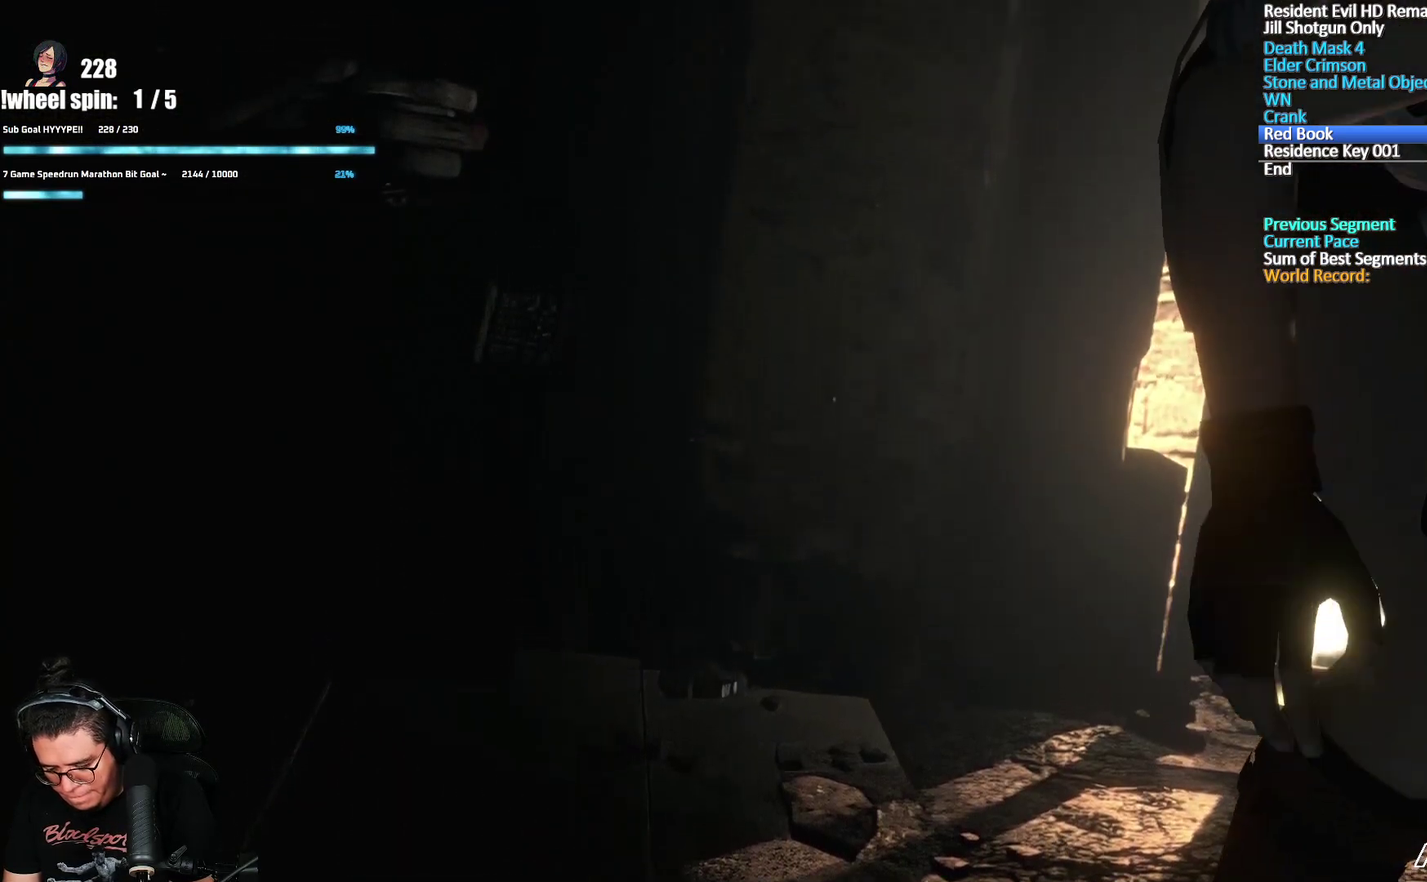
{"buttons": ["L2"], "left_stick": "center", "right_stick": "center", "events": [[417, "L2", "down"]]}
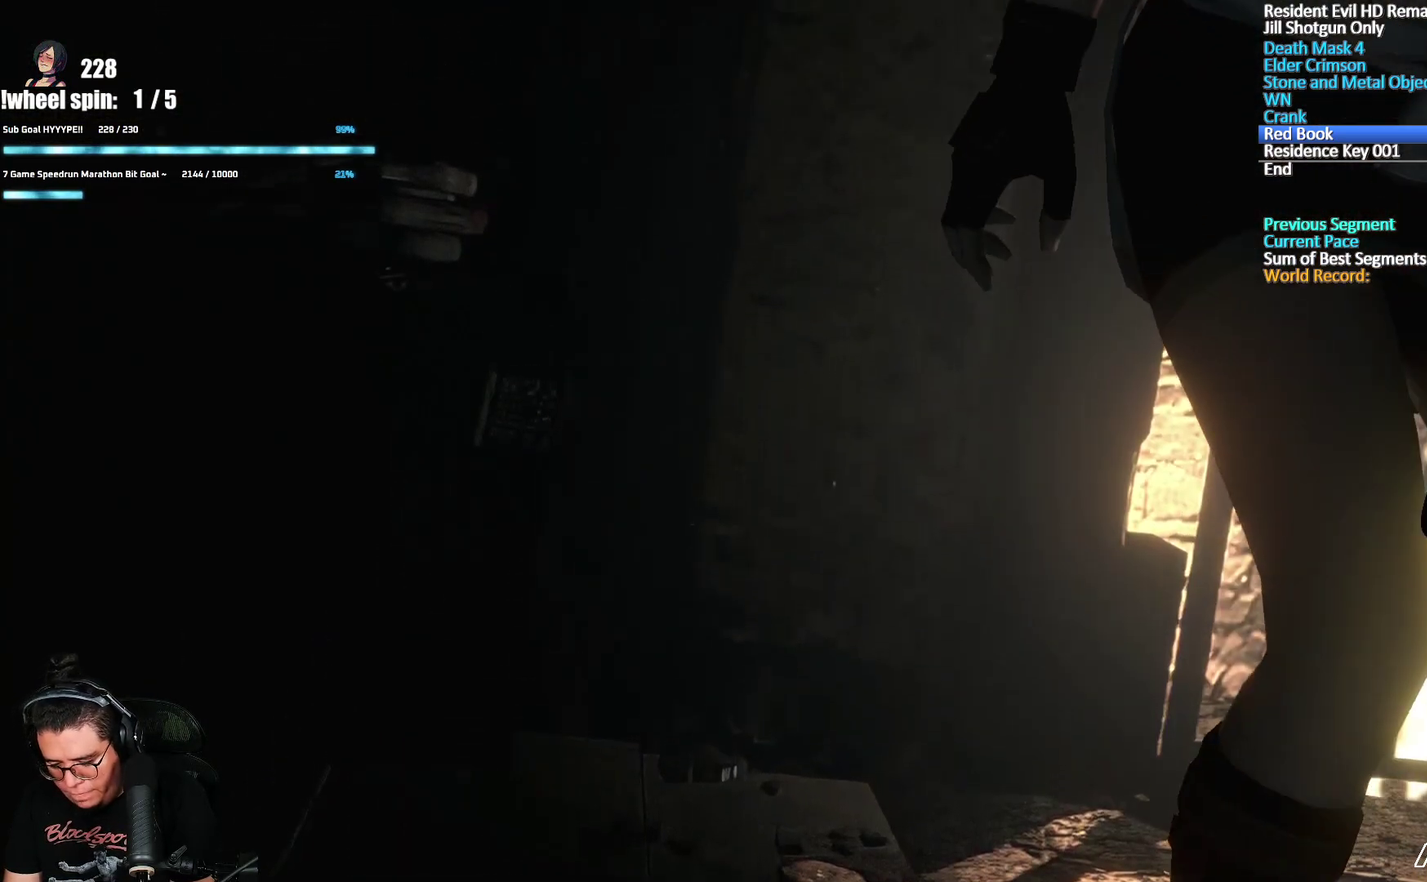
{"buttons": [], "left_stick": "center", "right_stick": "center", "events": [[50, "L2", "up"]]}
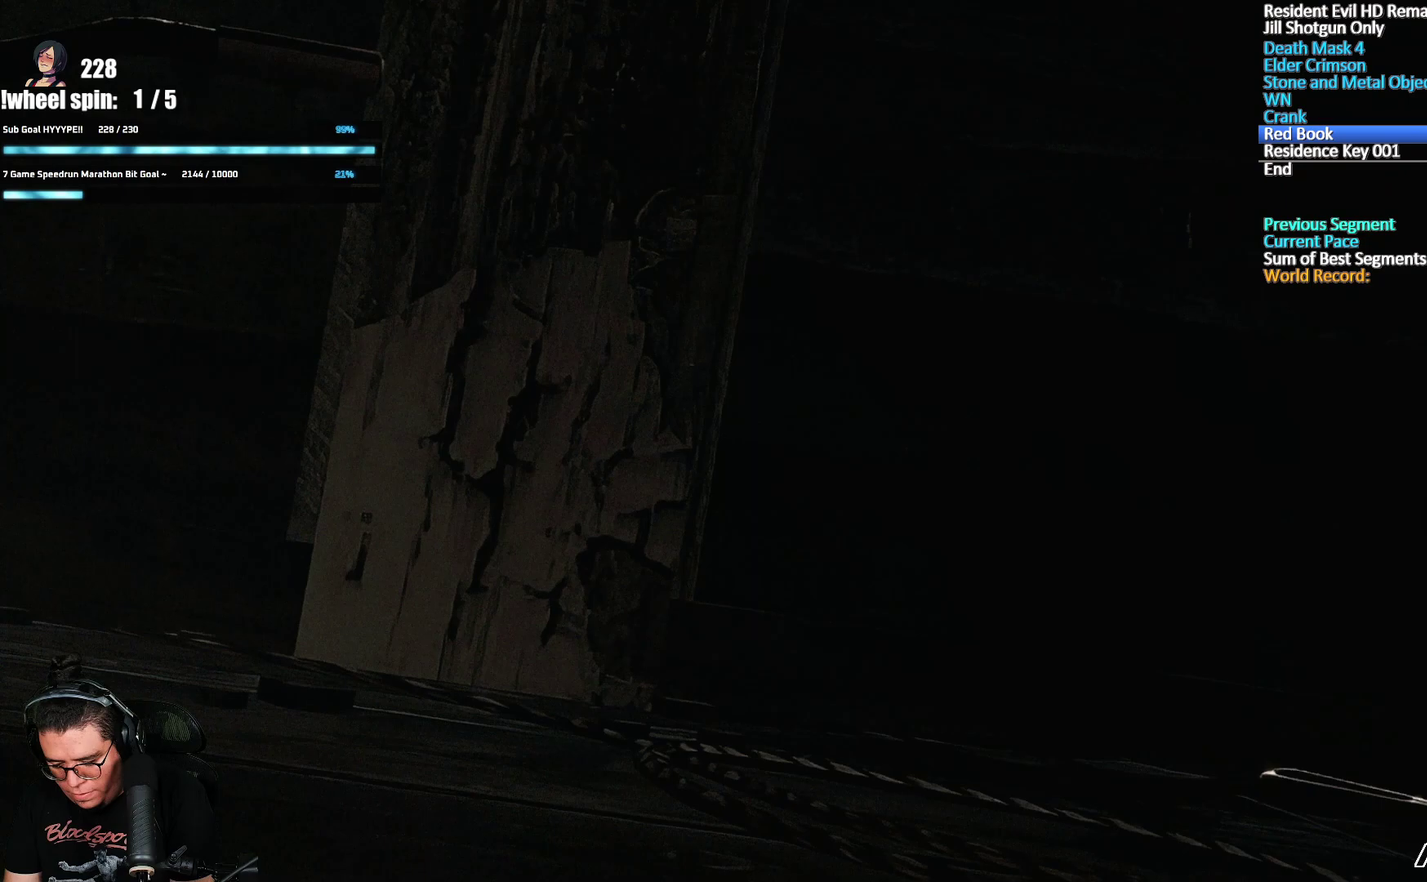
{"buttons": [], "left_stick": "center", "right_stick": "center", "events": []}
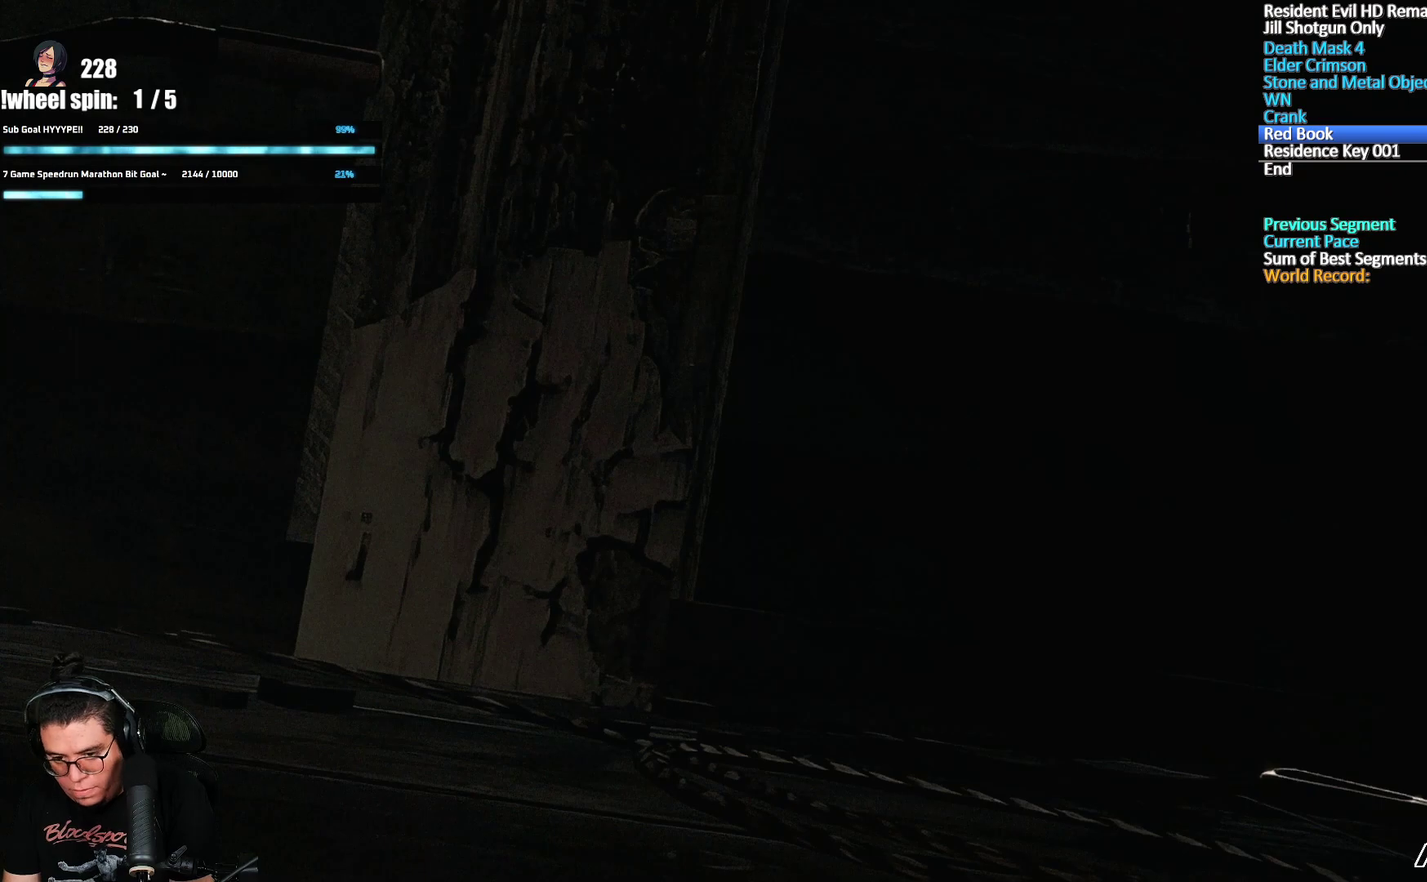
{"buttons": ["L2"], "left_stick": "center", "right_stick": "center", "events": [[500, "L2", "down"]]}
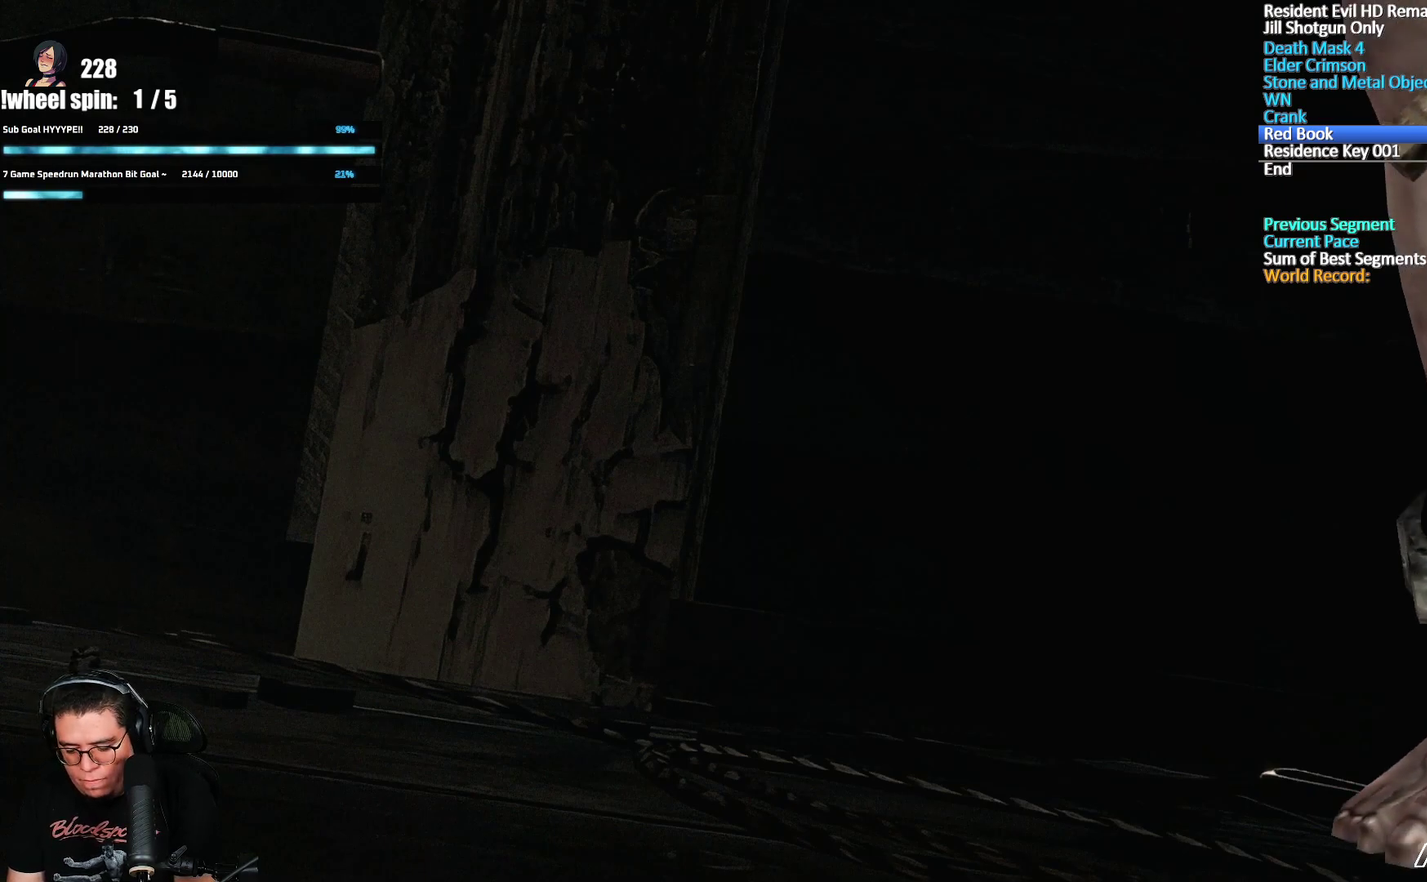
{"buttons": [], "left_stick": "center", "right_stick": "center", "events": [[100, "L2", "up"]]}